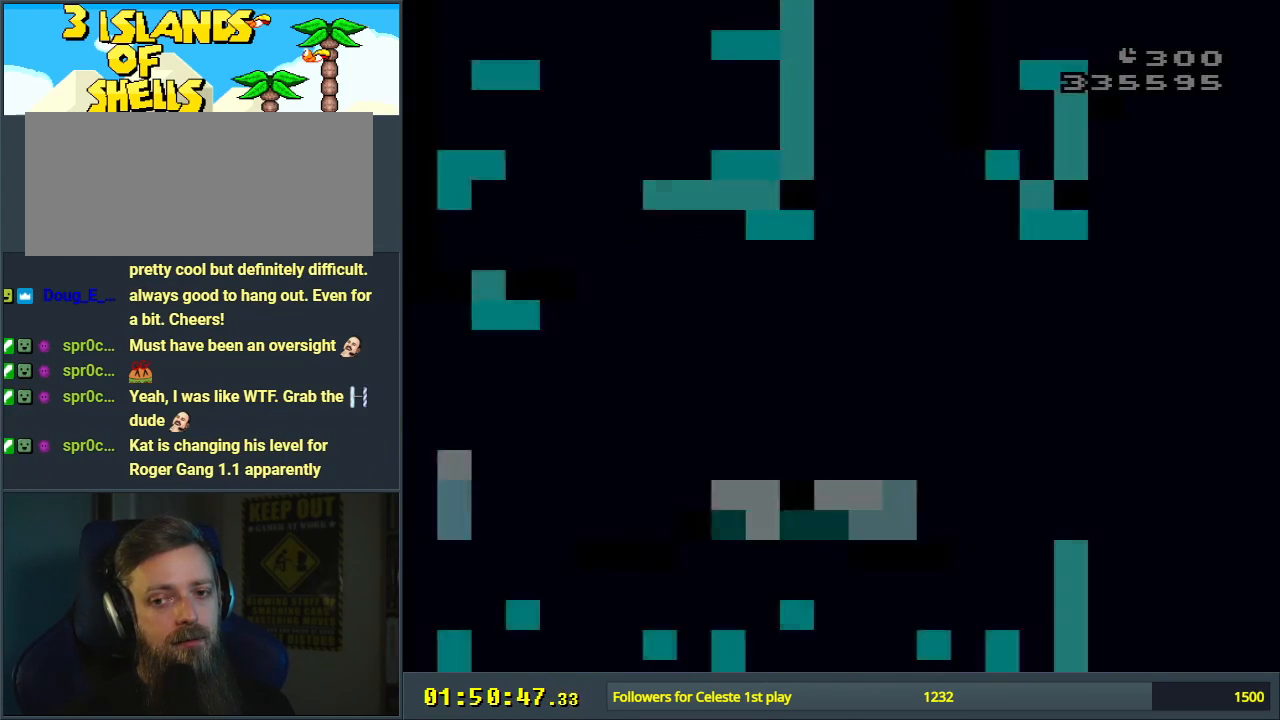
Gameplay with a controller (Nintendo layout); each line is a JSON object with the inputs held at the frame after it. "events" lists button and stick changes between this image and that frame as [ms after this image, input, new state], when the widget could be followed in between. Not read: L3 R3.
{"buttons": ["B", "Y"], "events": []}
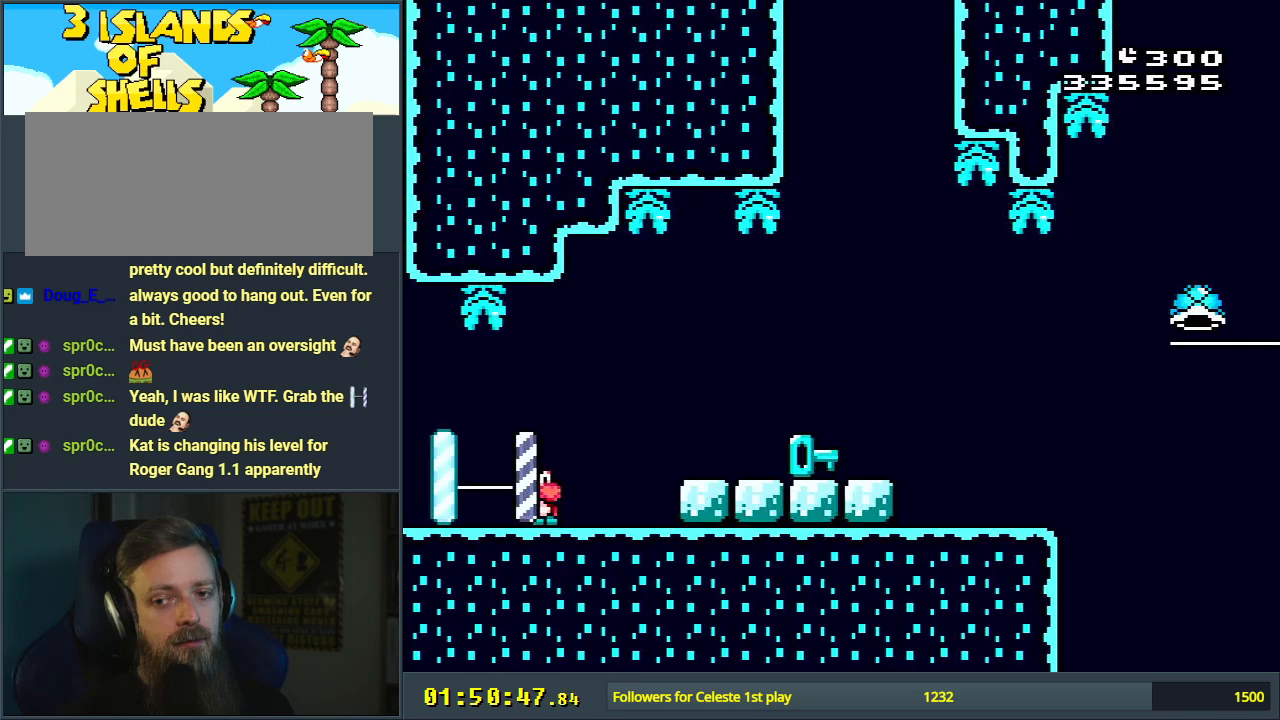
{"buttons": ["Y"], "events": [[67, "B", "up"], [83, "DPAD_RIGHT", "down"], [317, "DPAD_RIGHT", "up"]]}
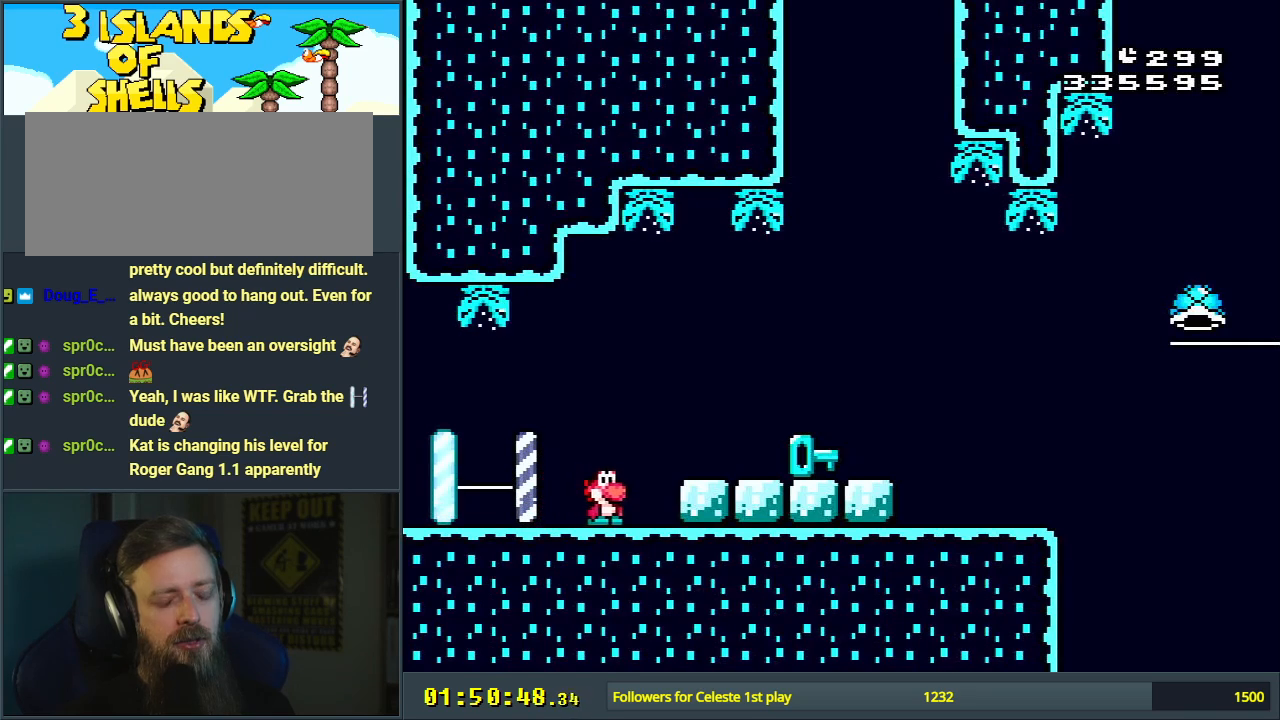
{"buttons": ["Y"], "events": []}
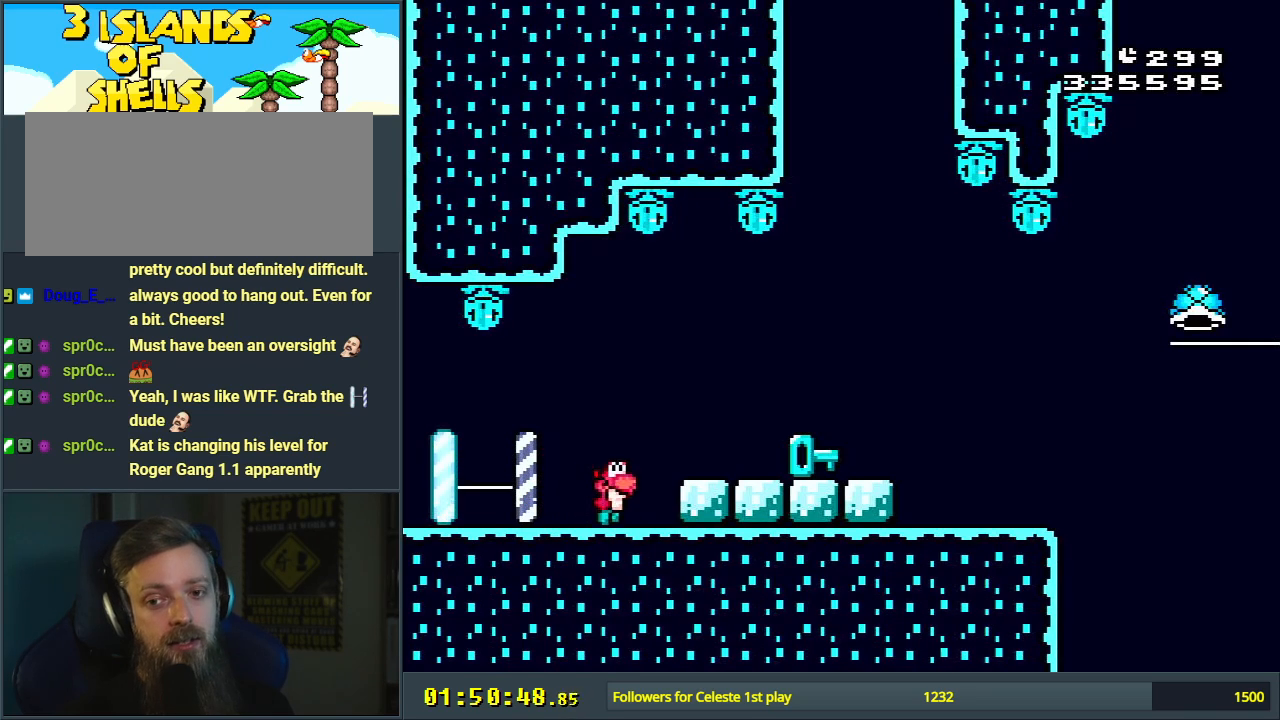
{"buttons": ["Y", "DPAD_RIGHT"], "events": [[17, "B", "down"], [100, "DPAD_RIGHT", "down"], [117, "B", "up"]]}
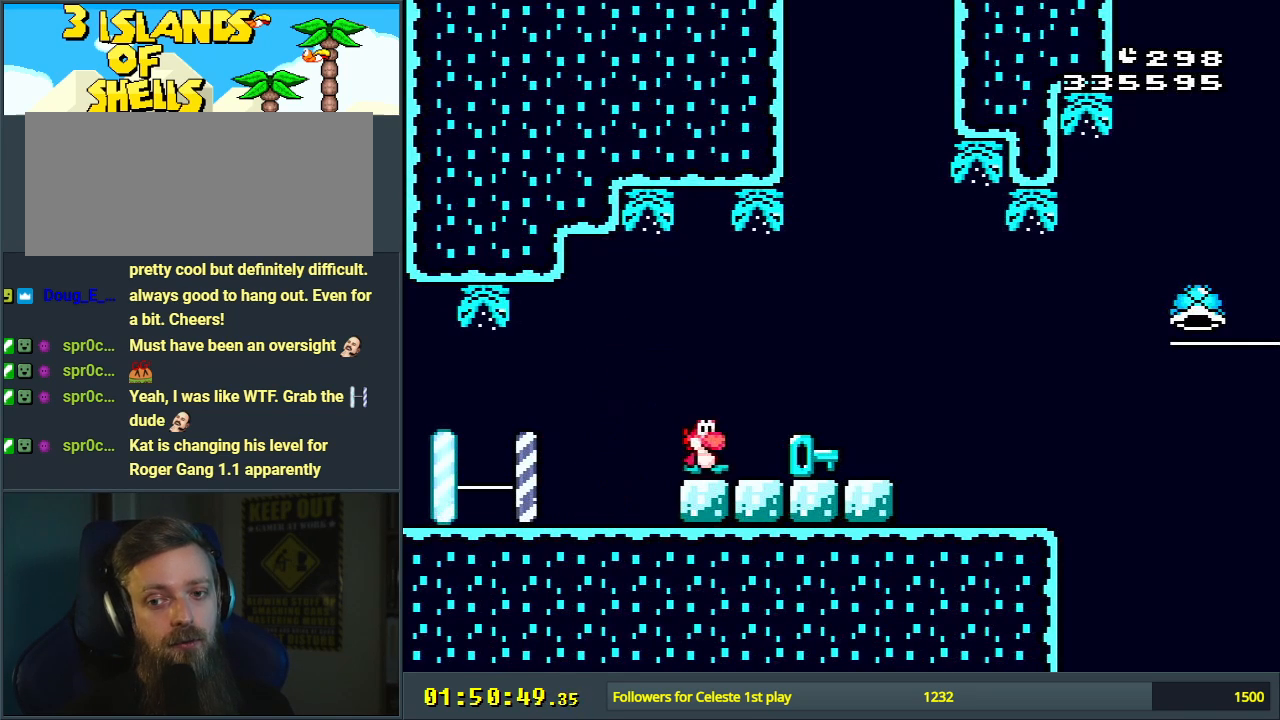
{"buttons": ["Y", "DPAD_RIGHT"], "events": []}
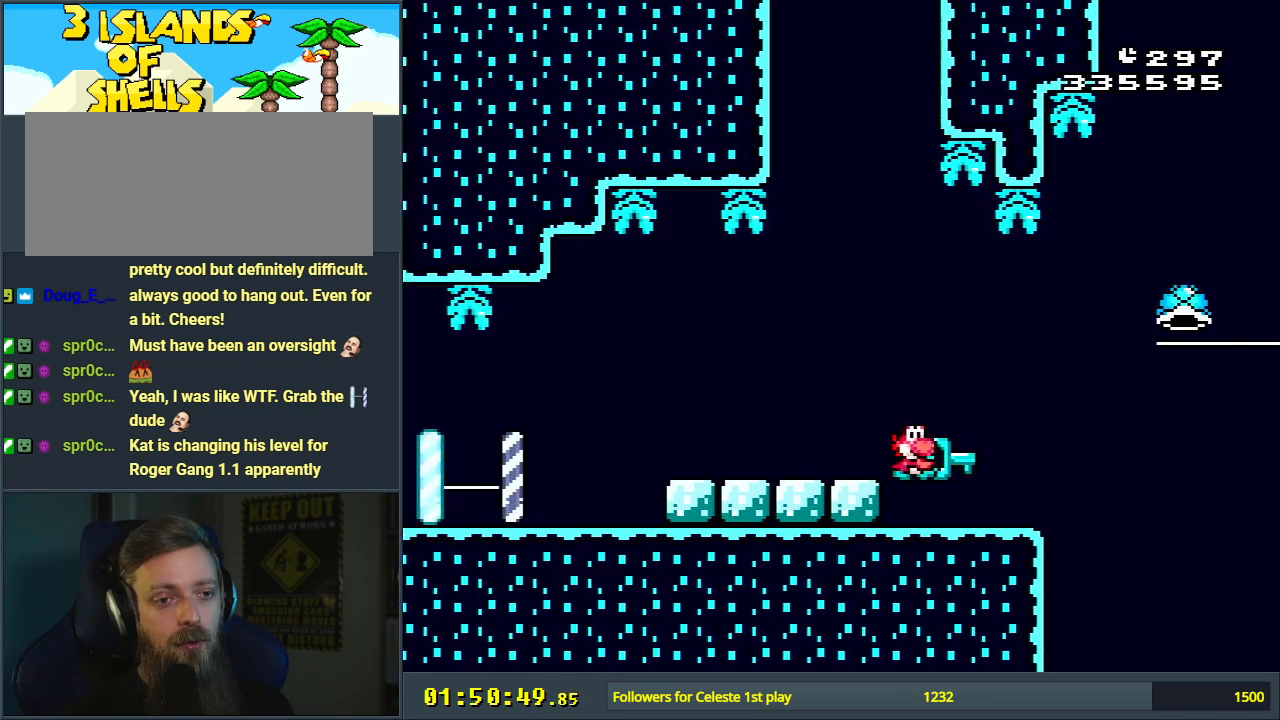
{"buttons": ["B", "Y"], "events": [[167, "B", "down"], [467, "DPAD_RIGHT", "up"]]}
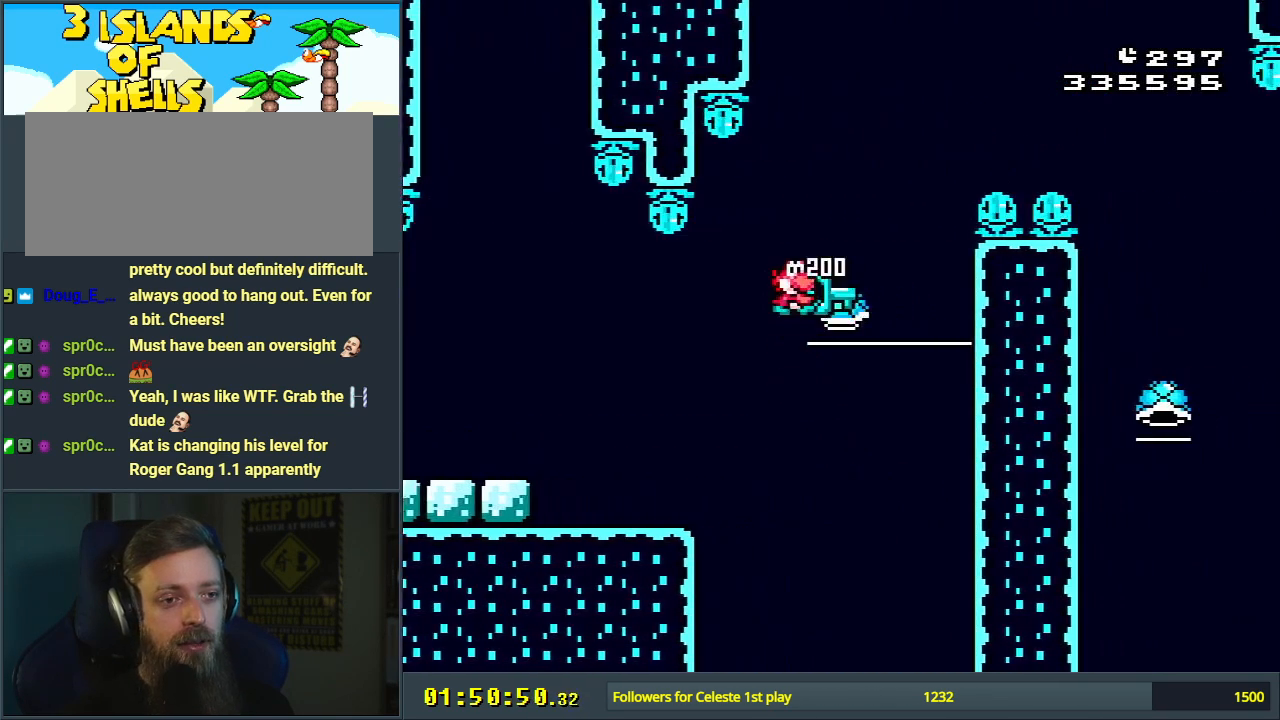
{"buttons": ["B", "Y", "DPAD_RIGHT"], "events": [[67, "DPAD_LEFT", "down"], [167, "DPAD_LEFT", "up"], [217, "DPAD_RIGHT", "down"]]}
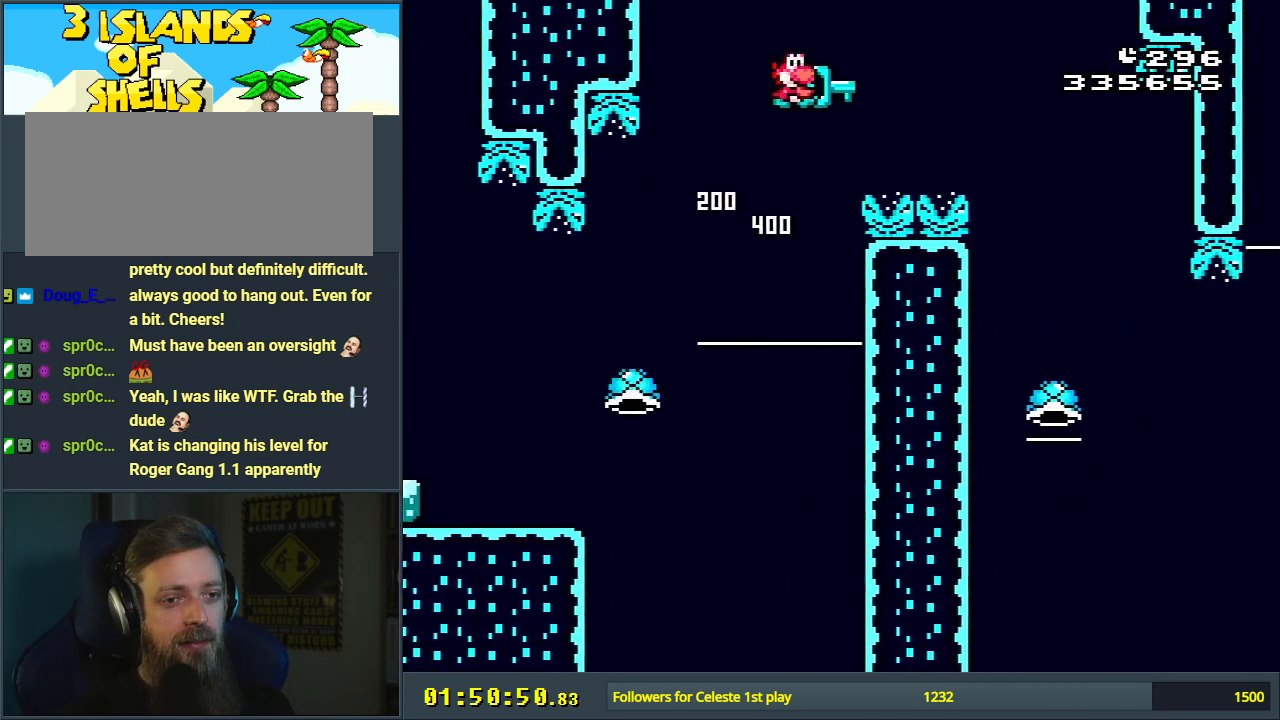
{"buttons": ["B", "Y"], "events": [[150, "DPAD_RIGHT", "up"]]}
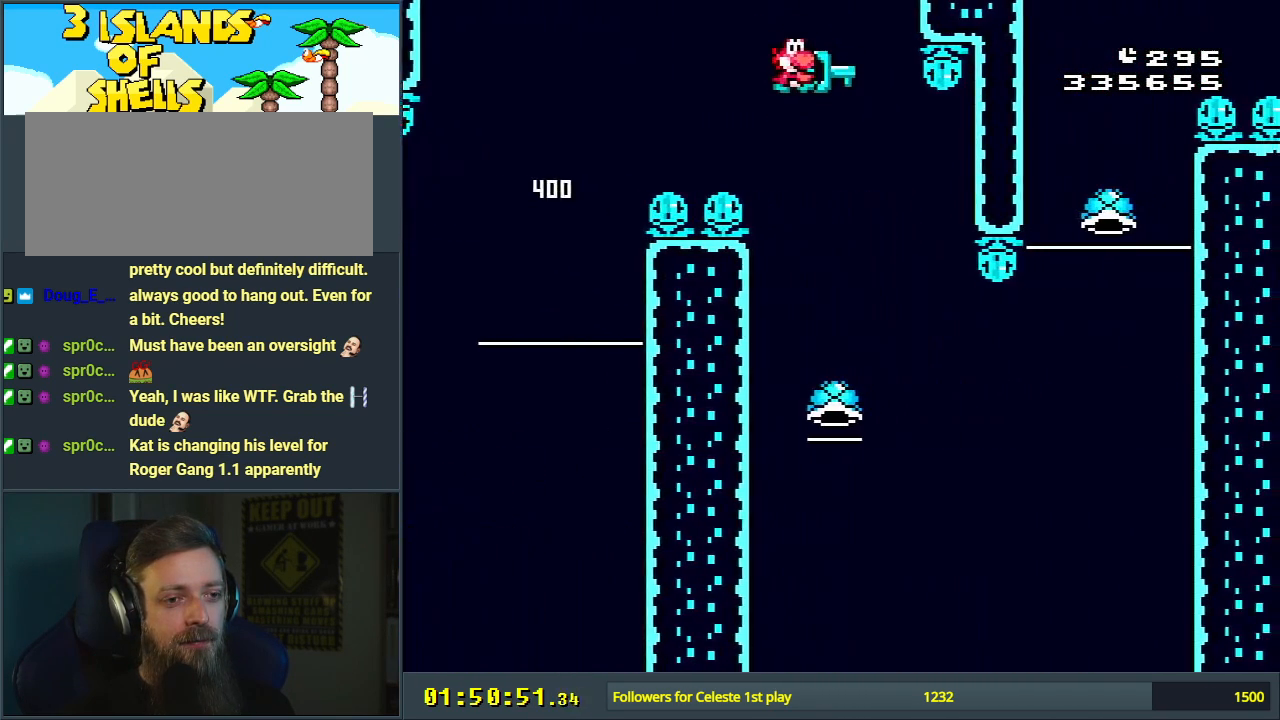
{"buttons": ["B", "Y", "DPAD_RIGHT"], "events": [[83, "DPAD_LEFT", "down"], [283, "DPAD_LEFT", "up"], [417, "DPAD_RIGHT", "down"]]}
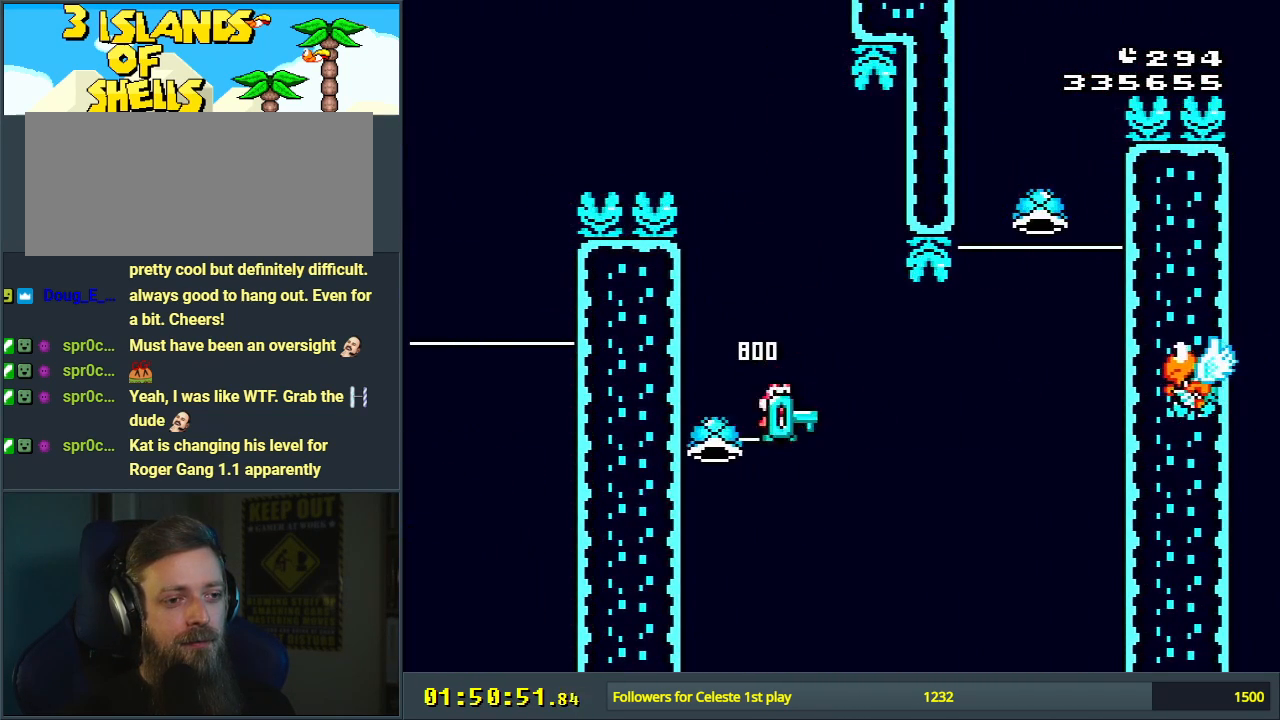
{"buttons": ["B", "Y"], "events": [[383, "DPAD_RIGHT", "up"]]}
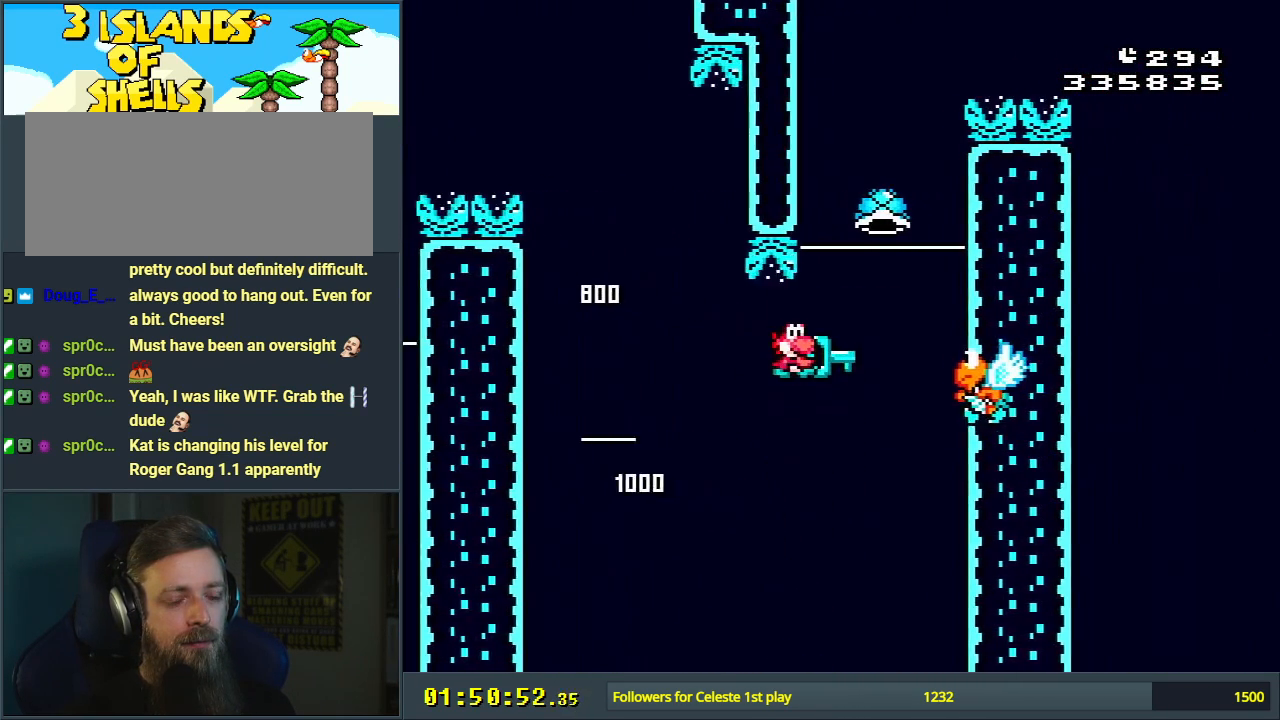
{"buttons": ["B", "Y"], "events": [[200, "DPAD_LEFT", "down"], [333, "DPAD_LEFT", "up"]]}
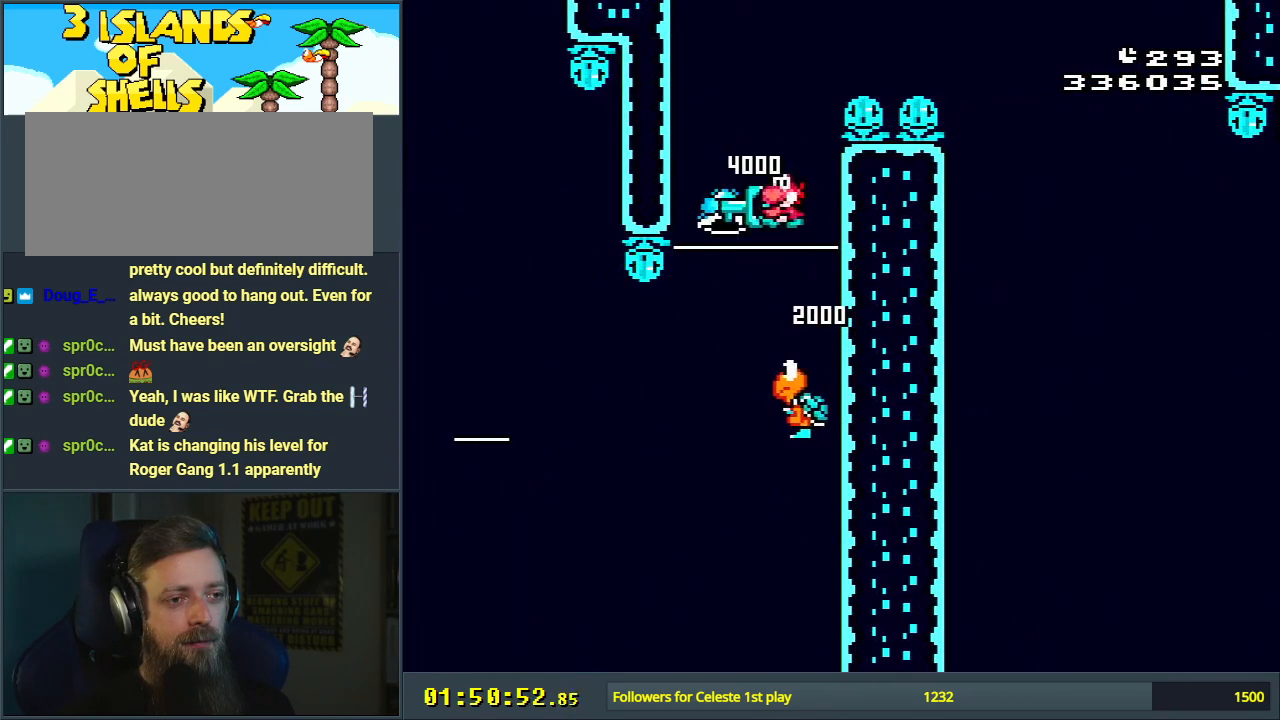
{"buttons": ["B", "Y"], "events": []}
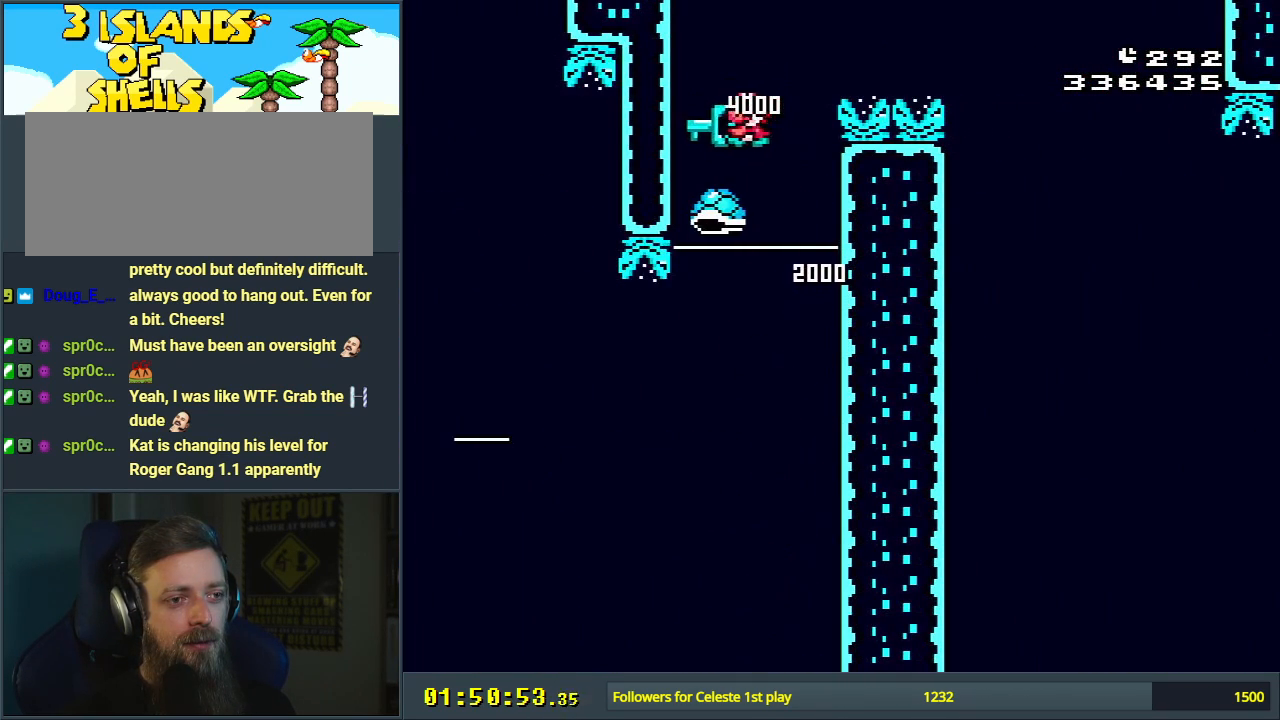
{"buttons": ["B", "Y", "DPAD_RIGHT"], "events": [[50, "DPAD_RIGHT", "down"]]}
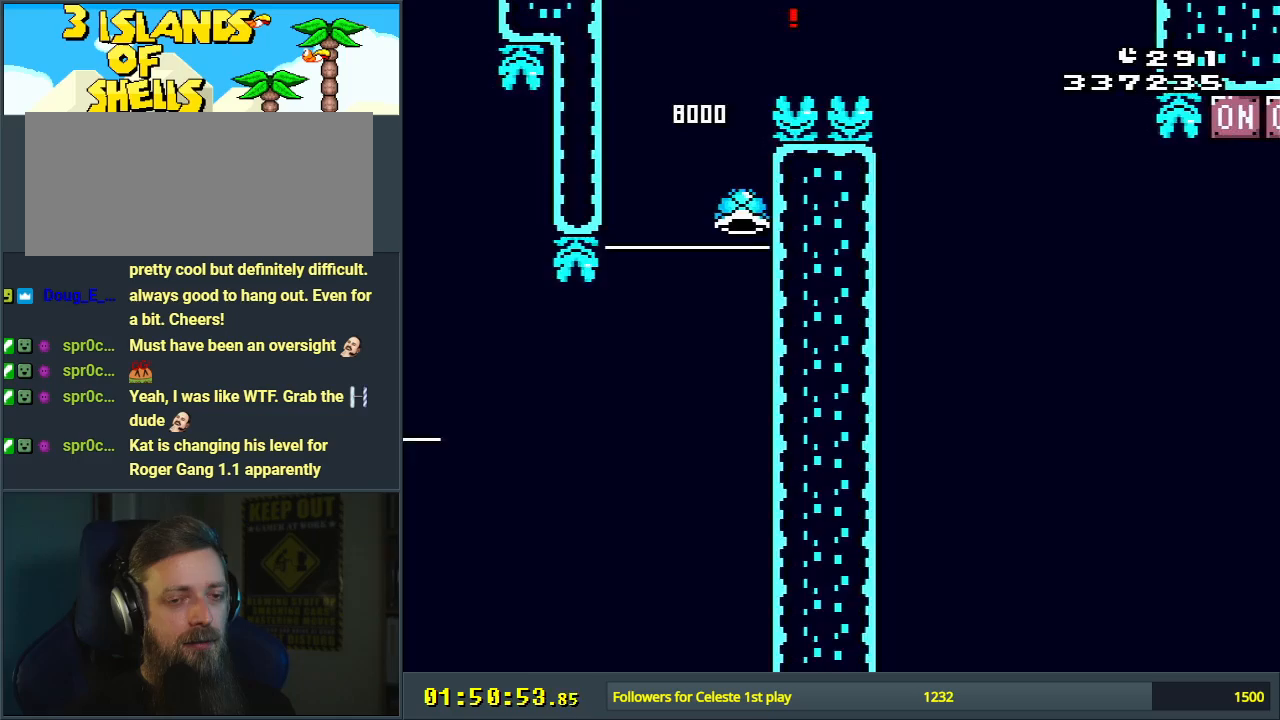
{"buttons": ["B", "Y", "DPAD_UP", "DPAD_RIGHT"], "events": [[400, "DPAD_UP", "down"]]}
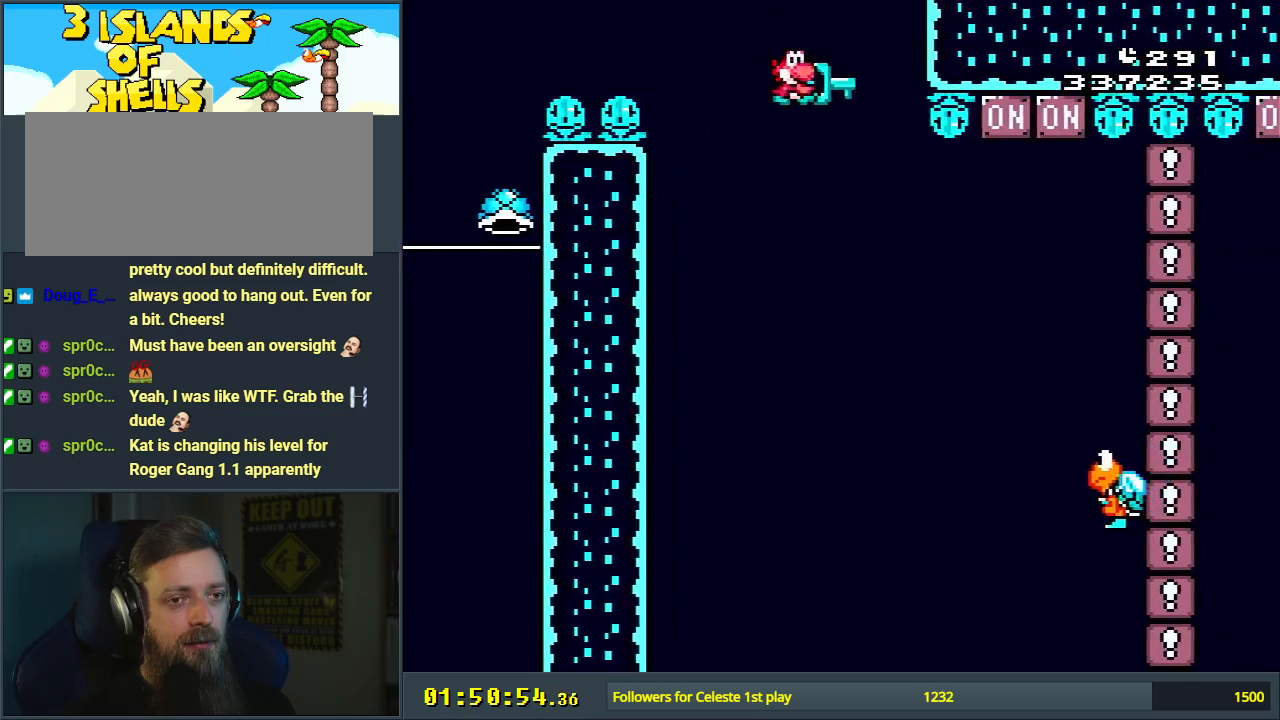
{"buttons": ["B", "DPAD_LEFT"], "events": [[400, "Y", "up"], [417, "DPAD_RIGHT", "up"], [450, "DPAD_UP", "up"], [500, "DPAD_LEFT", "down"]]}
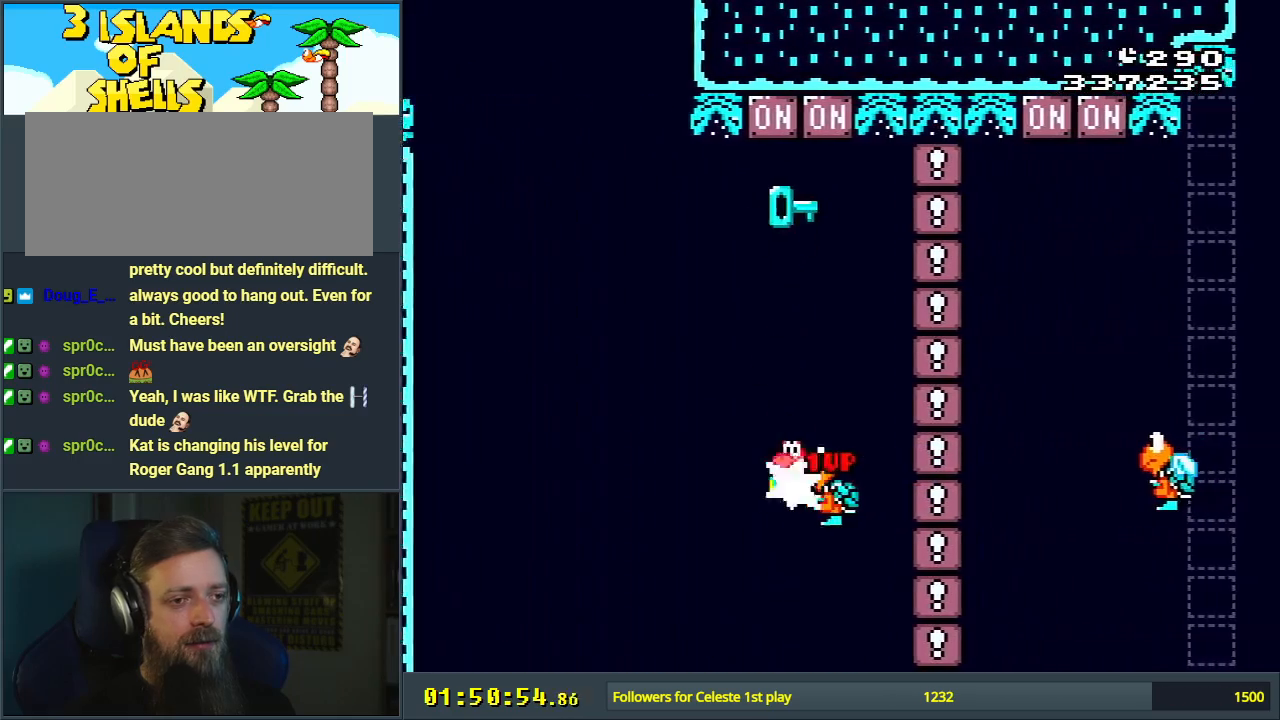
{"buttons": ["B", "Y"], "events": [[17, "Y", "down"], [100, "DPAD_LEFT", "up"], [150, "DPAD_RIGHT", "down"], [383, "DPAD_RIGHT", "up"]]}
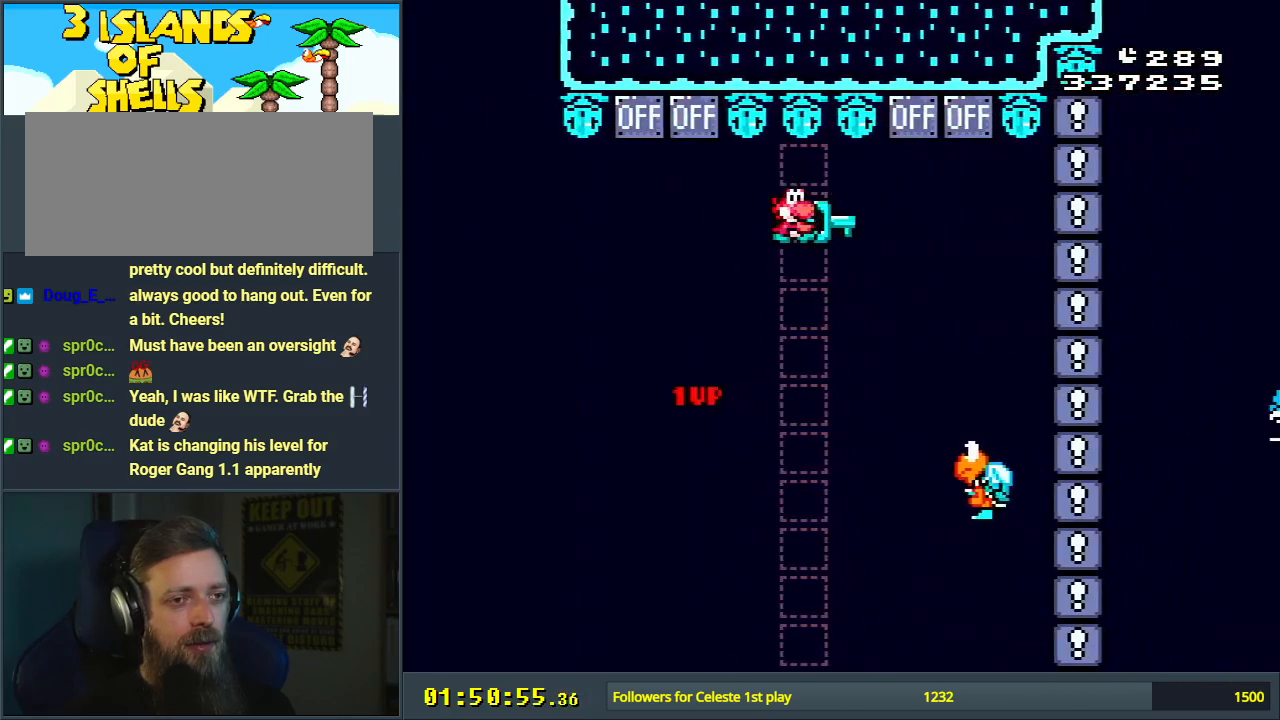
{"buttons": ["B", "Y", "DPAD_RIGHT"], "events": [[117, "DPAD_UP", "down"], [267, "DPAD_LEFT", "down"], [267, "Y", "up"], [283, "DPAD_UP", "up"], [417, "DPAD_LEFT", "up"], [450, "Y", "down"], [483, "DPAD_RIGHT", "down"]]}
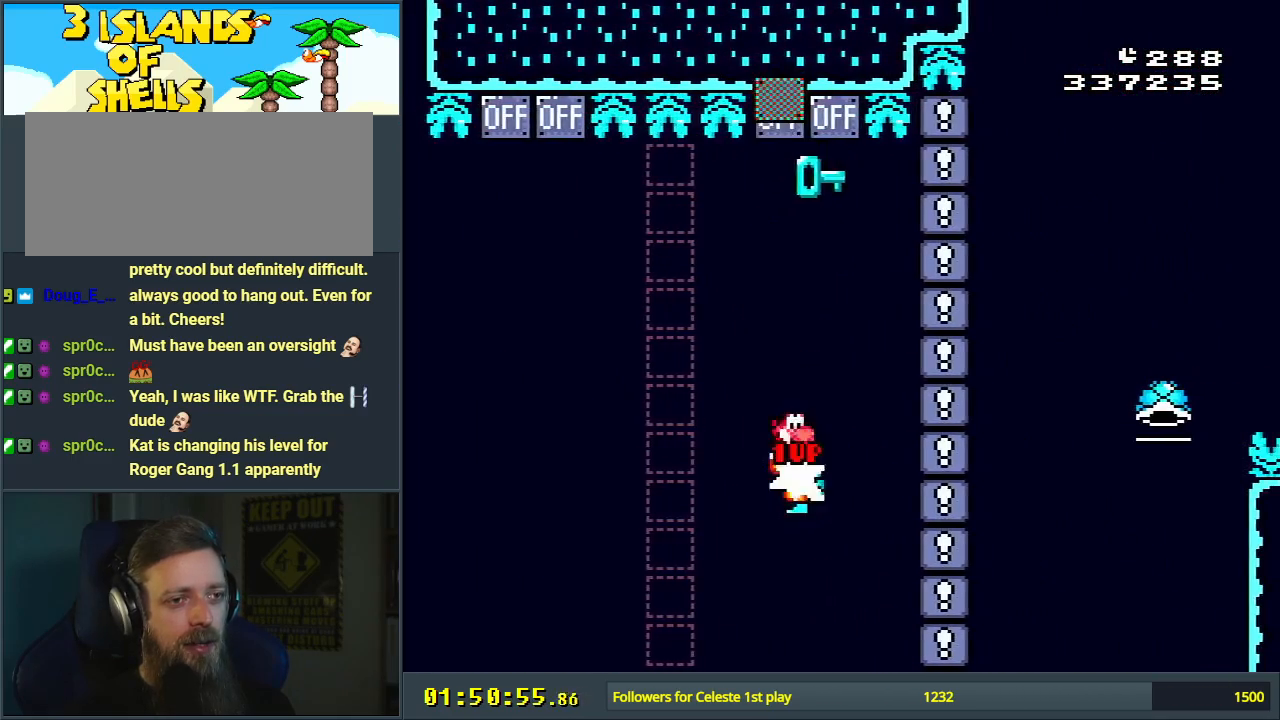
{"buttons": ["B", "Y"], "events": [[333, "DPAD_RIGHT", "up"]]}
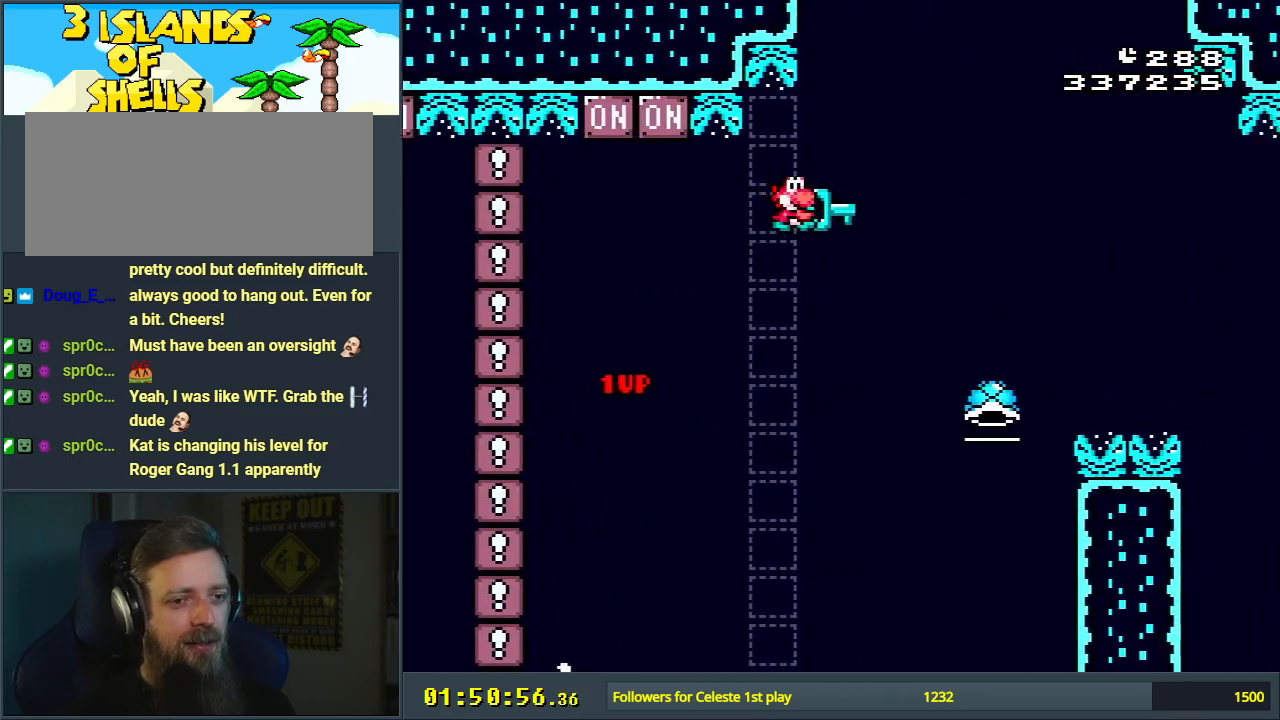
{"buttons": ["B", "Y", "DPAD_LEFT"], "events": [[317, "DPAD_LEFT", "down"]]}
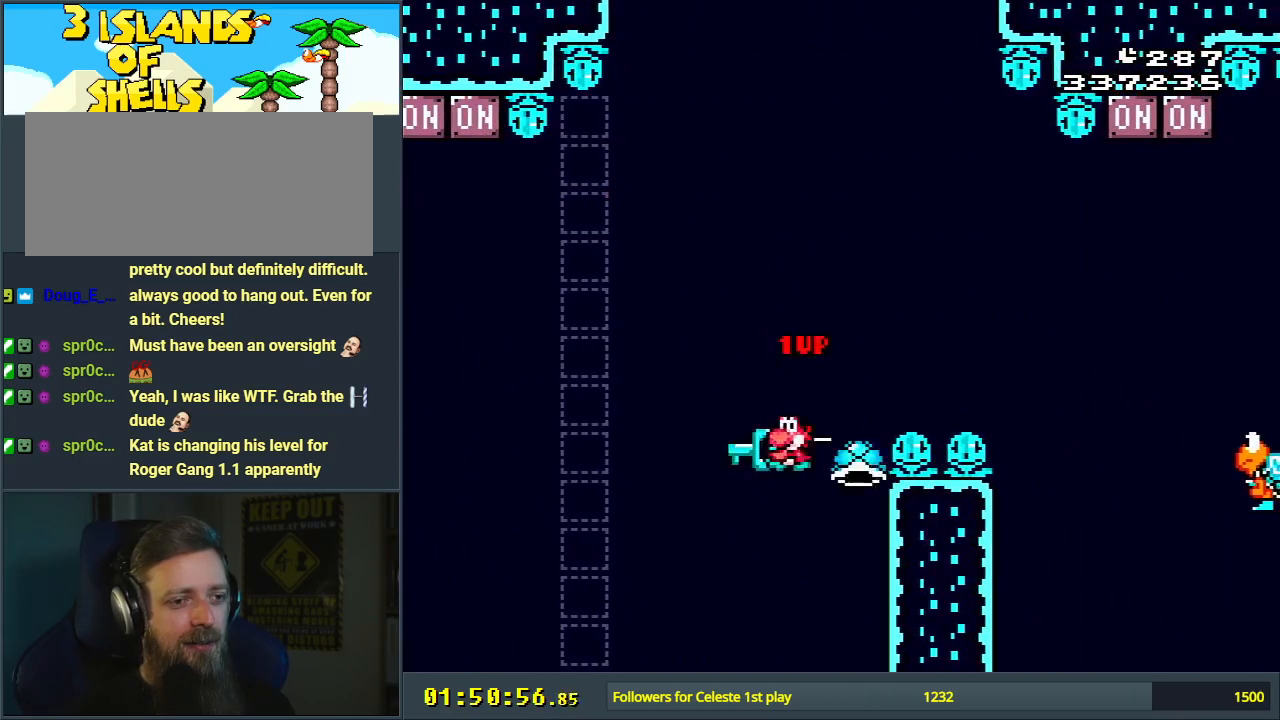
{"buttons": ["B", "Y", "DPAD_UP", "DPAD_RIGHT"], "events": [[17, "DPAD_LEFT", "up"], [83, "DPAD_RIGHT", "down"], [483, "DPAD_UP", "down"]]}
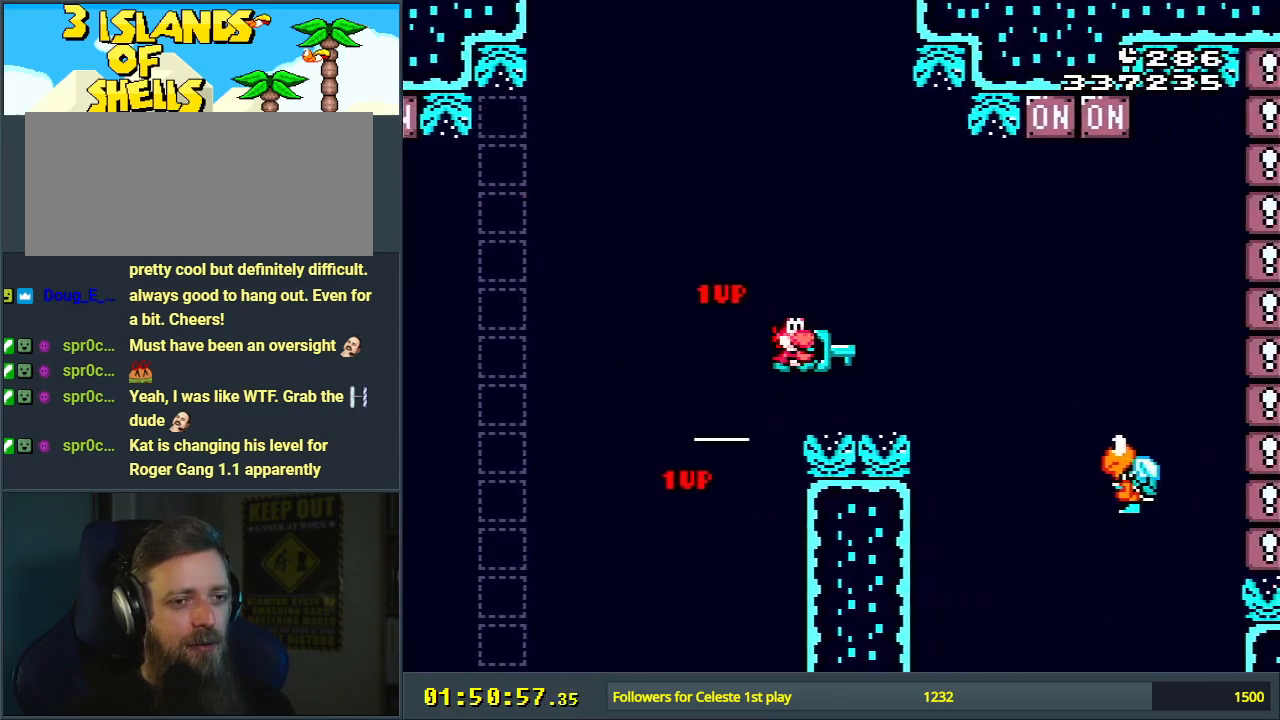
{"buttons": ["B", "DPAD_LEFT"], "events": [[400, "Y", "up"], [417, "DPAD_RIGHT", "up"], [433, "DPAD_UP", "up"], [467, "DPAD_LEFT", "down"]]}
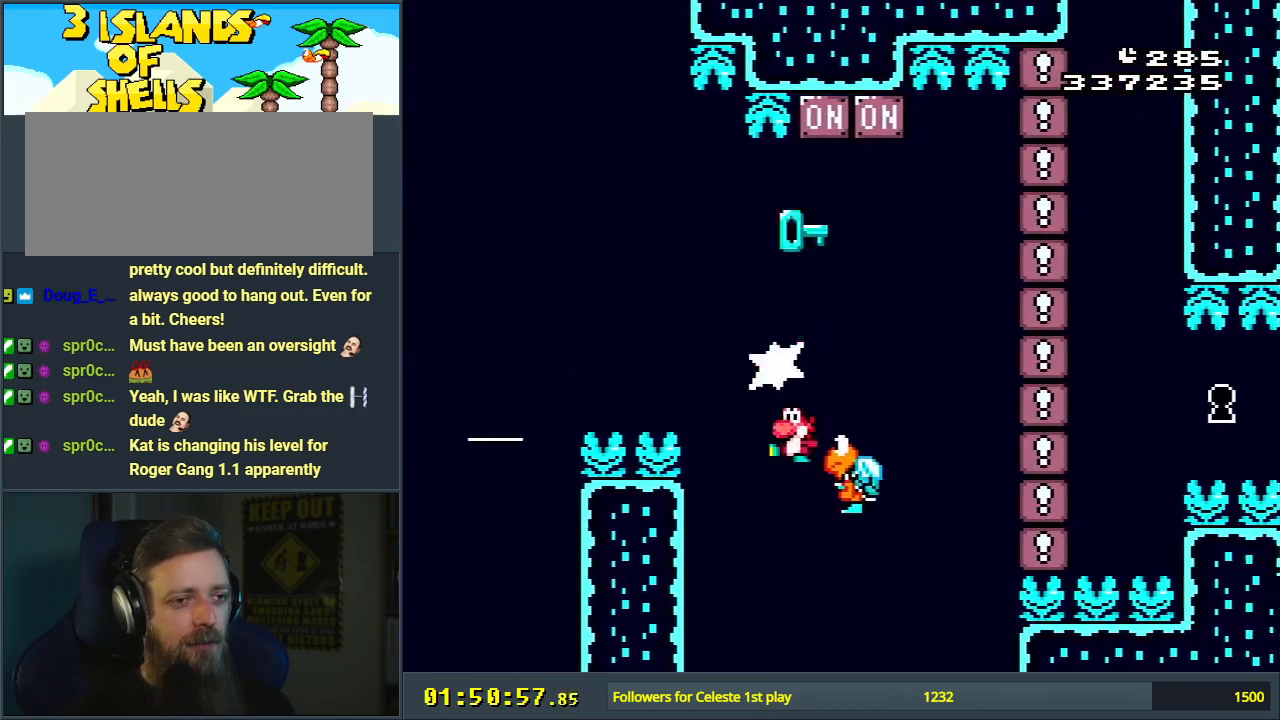
{"buttons": ["B"], "events": [[17, "Y", "down"], [100, "DPAD_LEFT", "up"], [117, "DPAD_RIGHT", "down"], [367, "DPAD_RIGHT", "up"], [367, "Y", "up"]]}
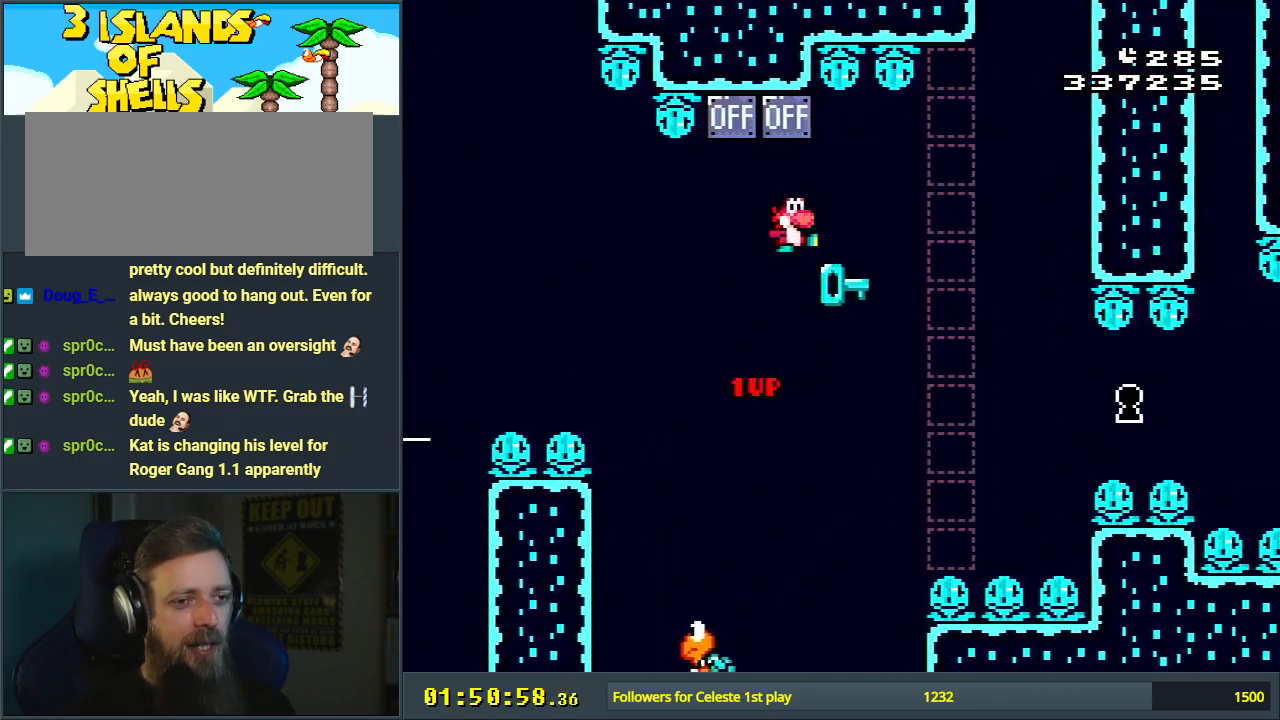
{"buttons": ["B", "DPAD_LEFT"], "events": [[33, "DPAD_RIGHT", "down"], [83, "Y", "down"], [267, "DPAD_RIGHT", "up"], [267, "Y", "up"], [383, "DPAD_LEFT", "down"]]}
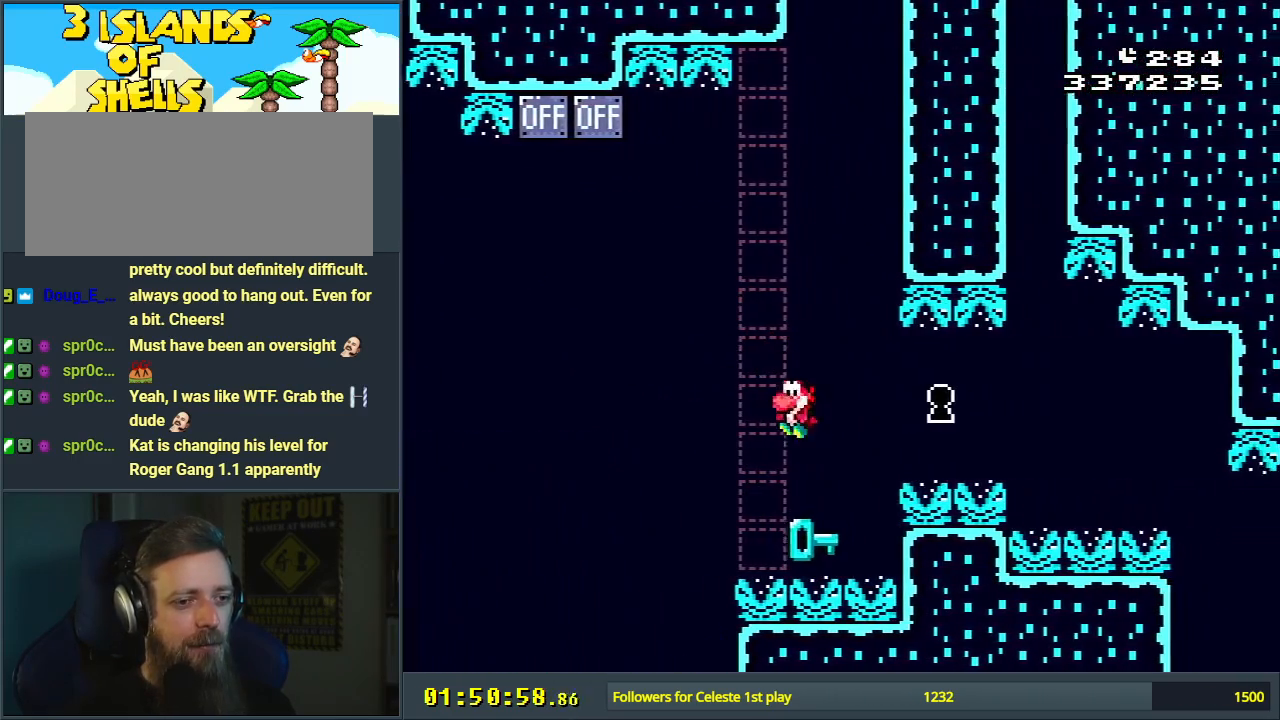
{"buttons": ["DPAD_RIGHT"], "events": [[17, "B", "up"], [67, "DPAD_LEFT", "up"], [200, "DPAD_LEFT", "down"], [317, "DPAD_LEFT", "up"], [417, "DPAD_RIGHT", "down"]]}
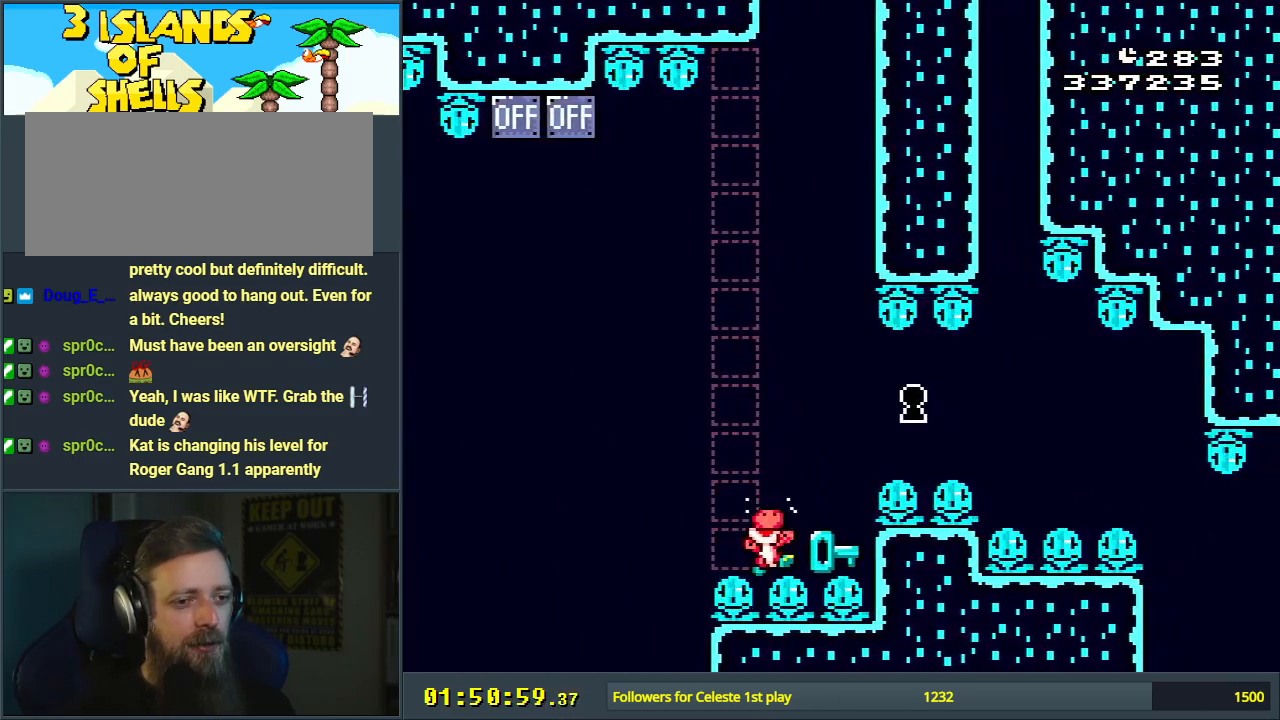
{"buttons": ["A"], "events": [[17, "DPAD_RIGHT", "up"], [467, "A", "down"]]}
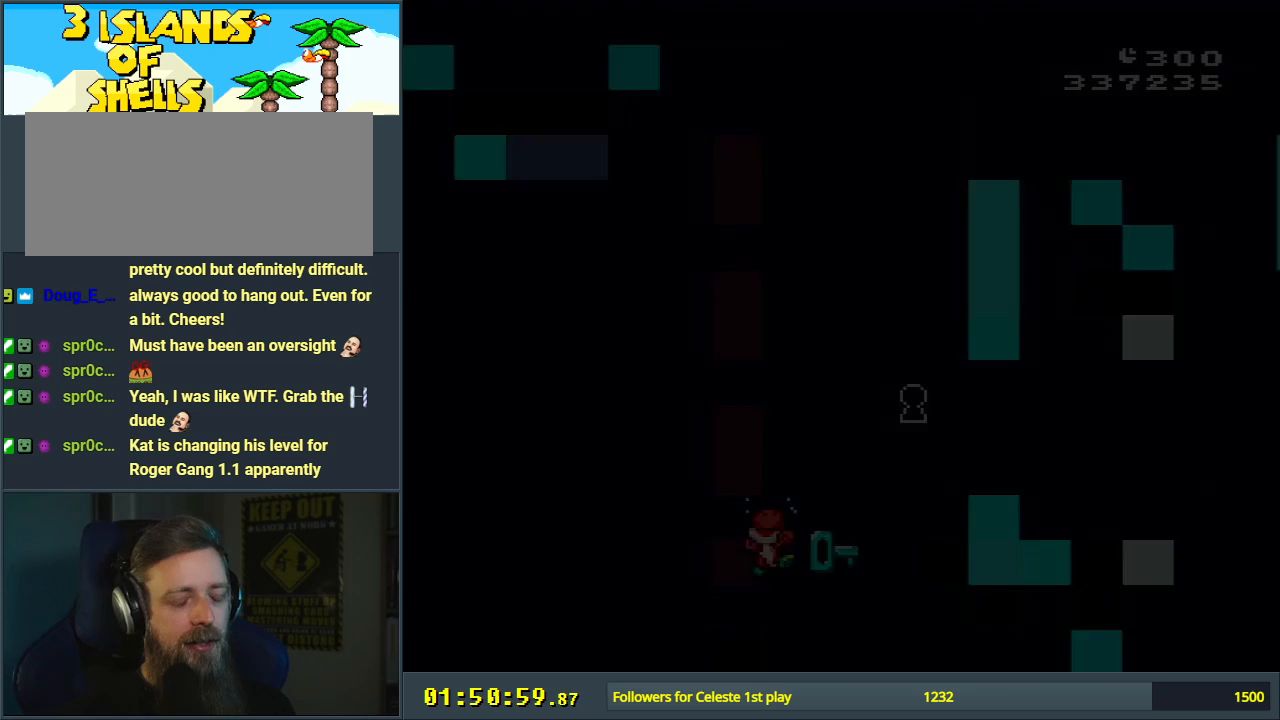
{"buttons": [], "events": [[117, "A", "up"]]}
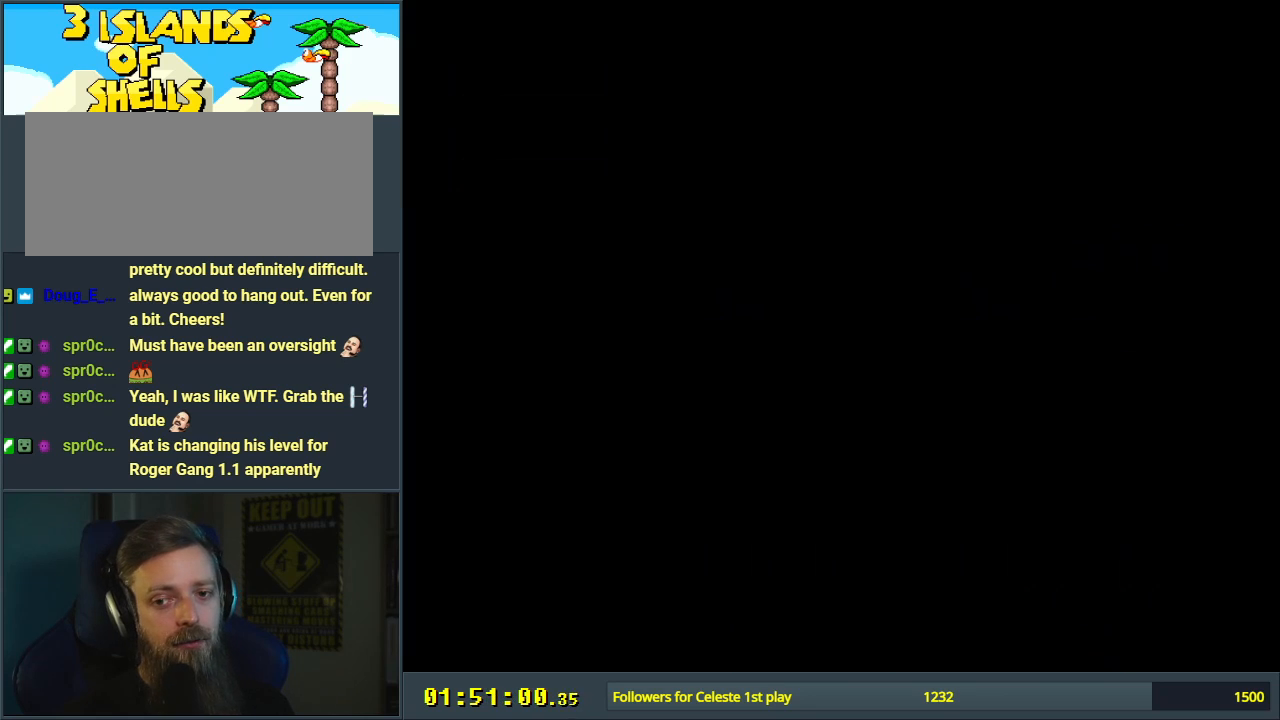
{"buttons": ["B", "Y"], "events": [[367, "B", "down"], [433, "Y", "down"]]}
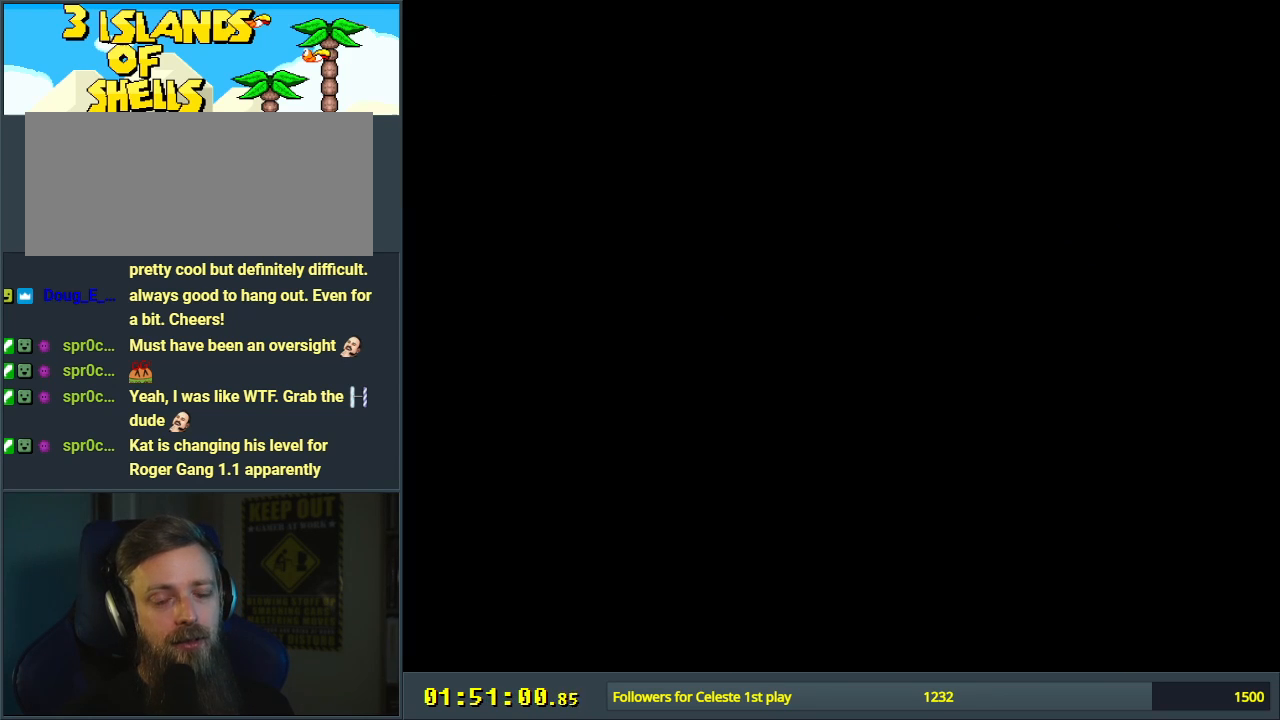
{"buttons": ["B", "Y"], "events": []}
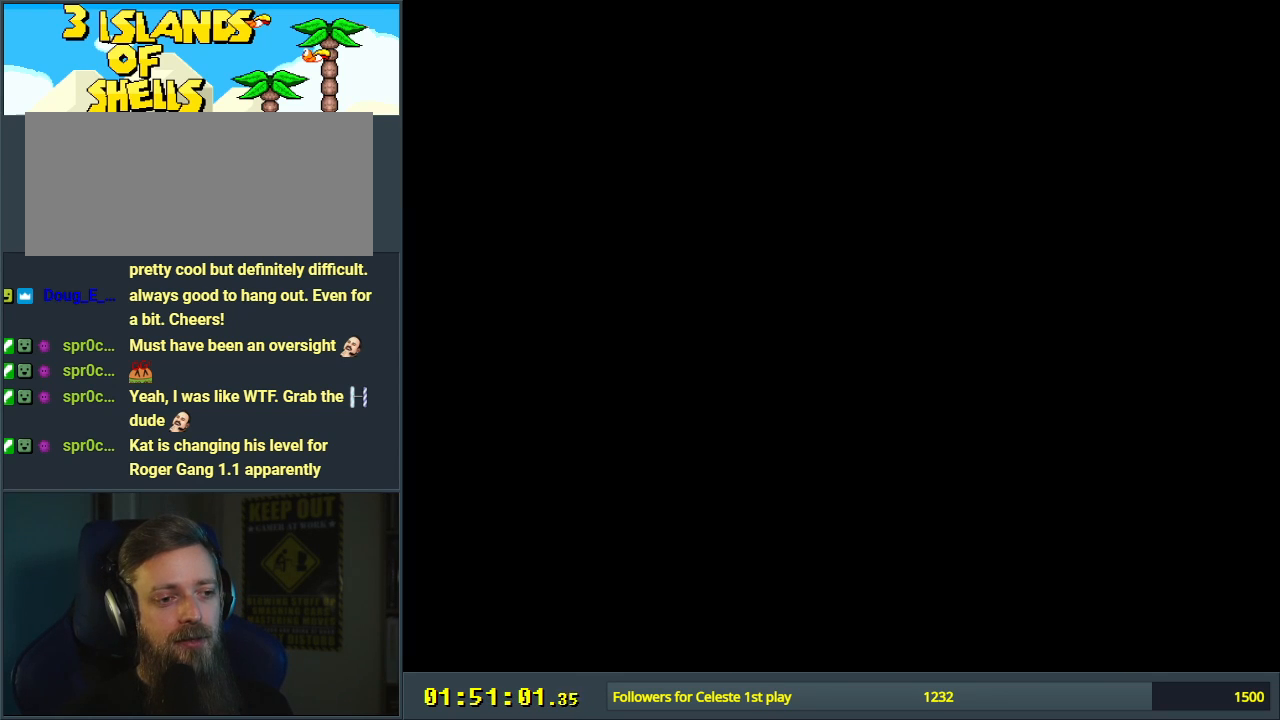
{"buttons": ["DPAD_RIGHT"], "events": [[267, "B", "up"], [267, "Y", "up"], [417, "DPAD_RIGHT", "down"]]}
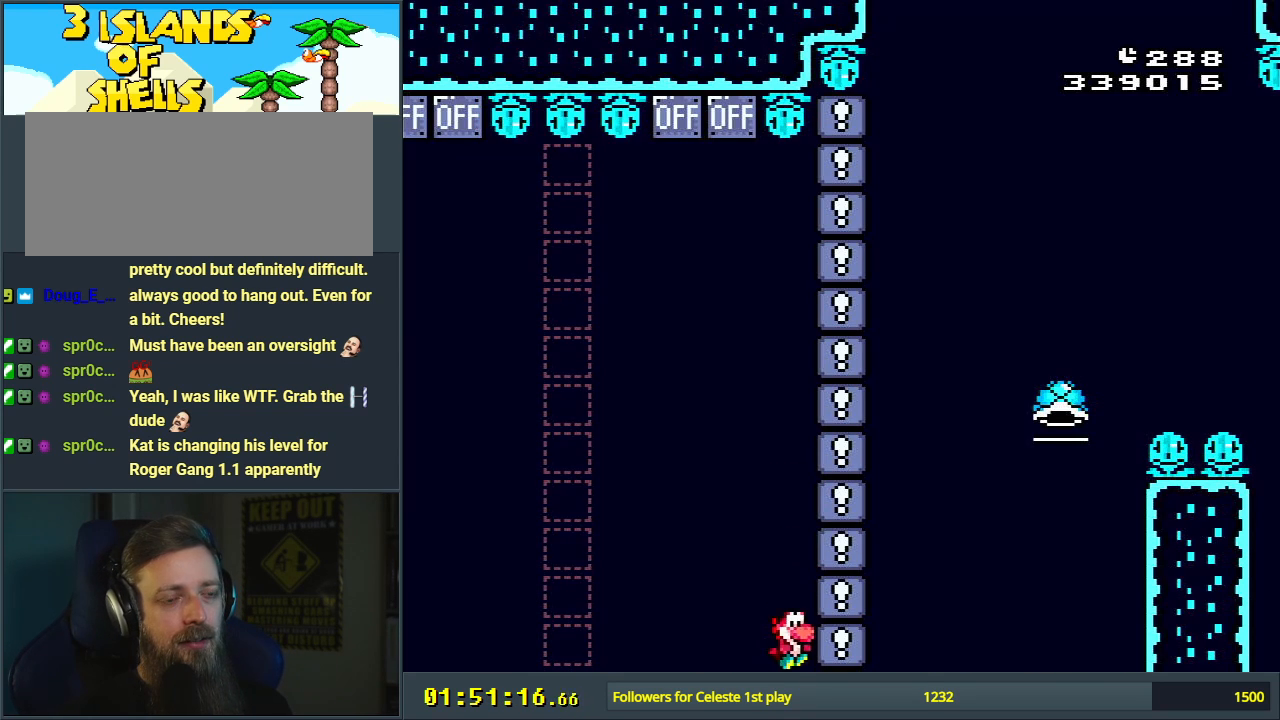
{"buttons": [], "events": [[350, "A", "down"], [450, "A", "up"], [500, "DPAD_RIGHT", "up"]]}
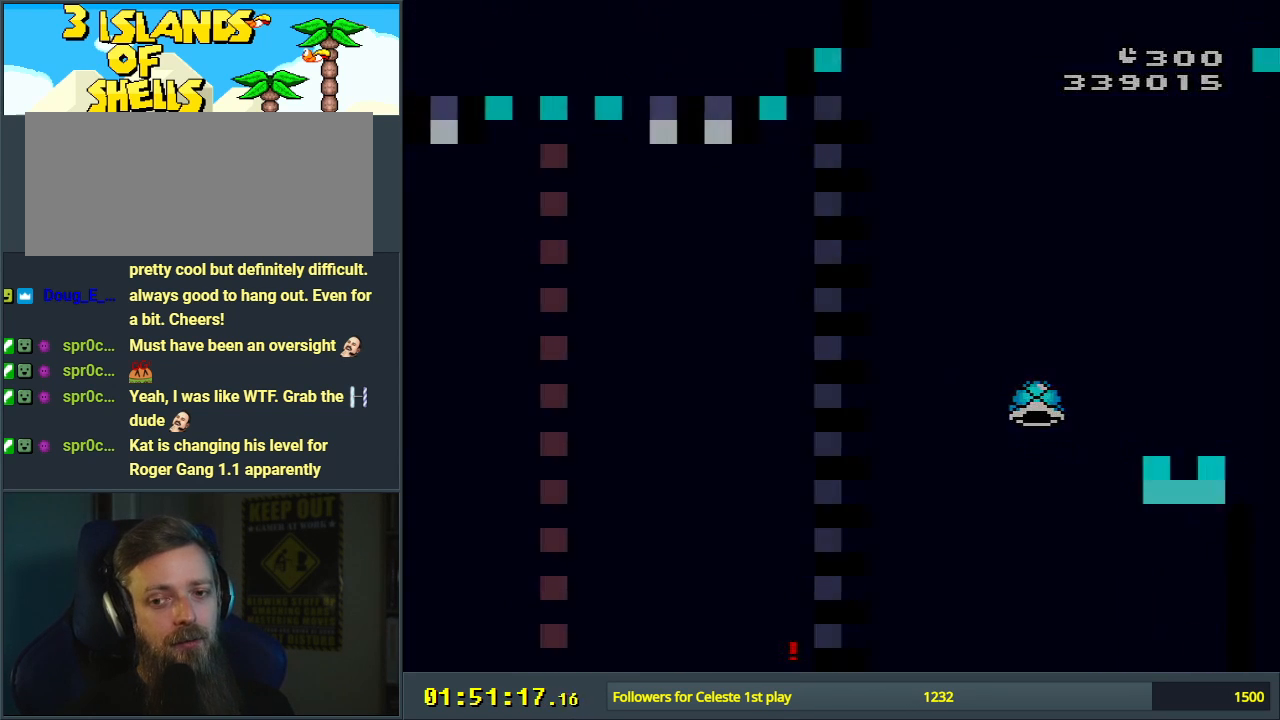
{"buttons": ["DPAD_UP"], "events": [[33, "A", "down"], [100, "A", "up"], [167, "A", "down"], [333, "DPAD_UP", "down"], [383, "A", "up"], [433, "DPAD_LEFT", "down"], [450, "DPAD_LEFT", "up"]]}